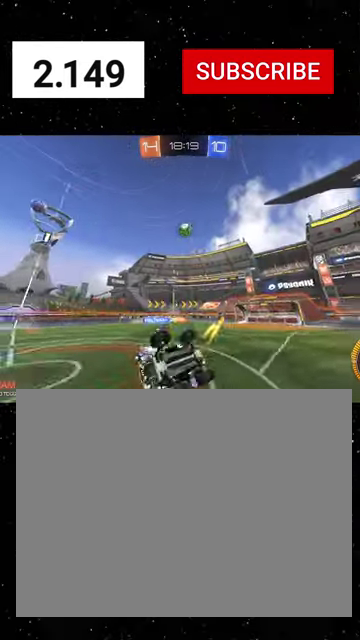
Gameplay with a controller (Xbox layout); each line is a JSON object with the inputs held at the frame after it. "events" lists button and stick changes between this image and that frame as [ms after this image, input, new state], when the widget could be followed in between.
{"buttons": ["R1", "R2"], "left_stick": "right", "right_stick": "center"}
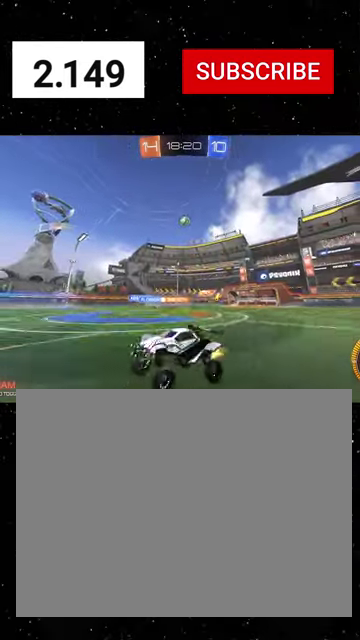
{"buttons": ["L2"], "left_stick": "right", "right_stick": "center", "events": [[67, "L1", "down"], [100, "R1", "up"], [200, "L1", "up"], [267, "R2", "up"], [467, "L2", "down"]]}
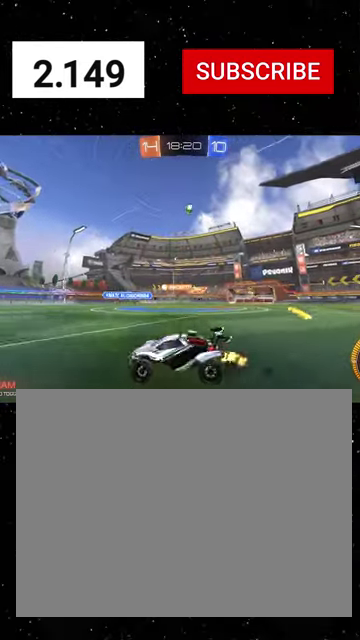
{"buttons": ["L2"], "left_stick": "down-right", "right_stick": "center", "events": [[34, "left_stick", "center"], [267, "left_stick", "down"], [500, "left_stick", "down-right"]]}
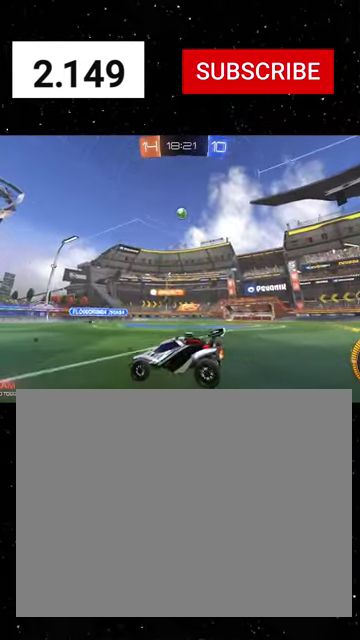
{"buttons": ["L2"], "left_stick": "down-right", "right_stick": "center", "events": []}
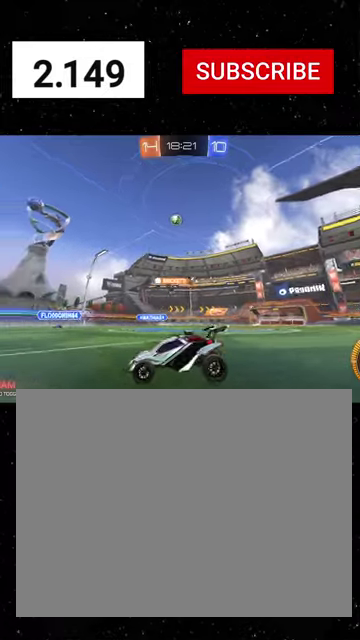
{"buttons": ["L2"], "left_stick": "down-right", "right_stick": "center", "events": []}
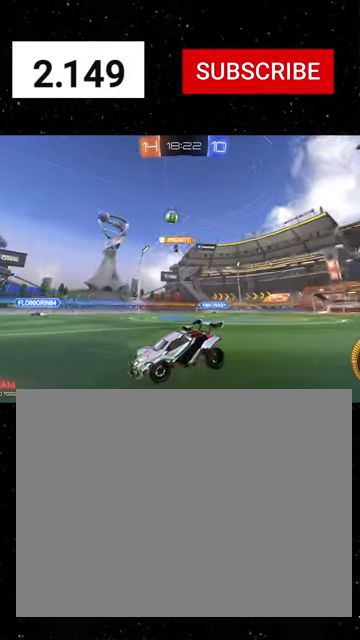
{"buttons": ["R1", "R2"], "left_stick": "left", "right_stick": "center", "events": [[67, "L2", "up"], [67, "R2", "down"], [134, "left_stick", "center"], [167, "R1", "down"], [300, "left_stick", "right"], [434, "left_stick", "left"]]}
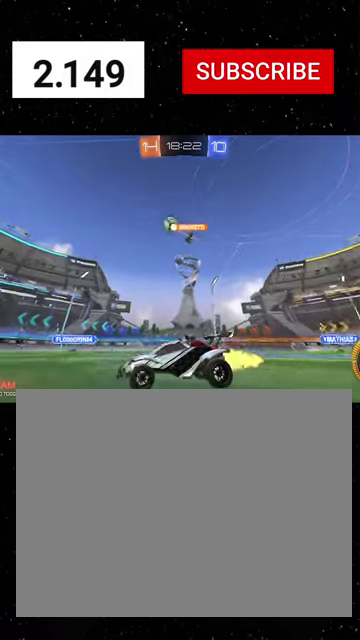
{"buttons": ["R1", "R2"], "left_stick": "right", "right_stick": "center", "events": [[134, "left_stick", "right"], [367, "left_stick", "center"], [500, "left_stick", "right"]]}
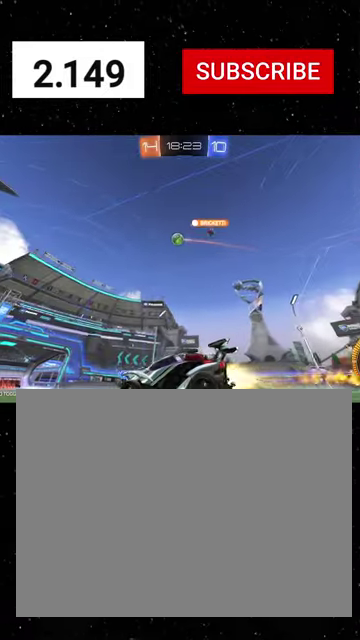
{"buttons": ["X", "R1", "R2"], "left_stick": "right", "right_stick": "center", "events": [[67, "A", "down"], [67, "left_stick", "down-right"], [134, "A", "up"], [134, "left_stick", "center"], [200, "A", "down"], [200, "left_stick", "down"], [300, "X", "down"], [334, "left_stick", "down-right"], [400, "A", "up"], [467, "left_stick", "right"]]}
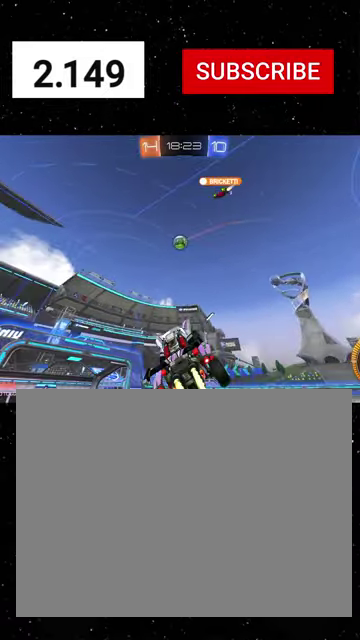
{"buttons": ["X", "R1", "R2"], "left_stick": "up-right", "right_stick": "center", "events": [[100, "left_stick", "up"], [167, "left_stick", "up-left"], [300, "left_stick", "up-right"]]}
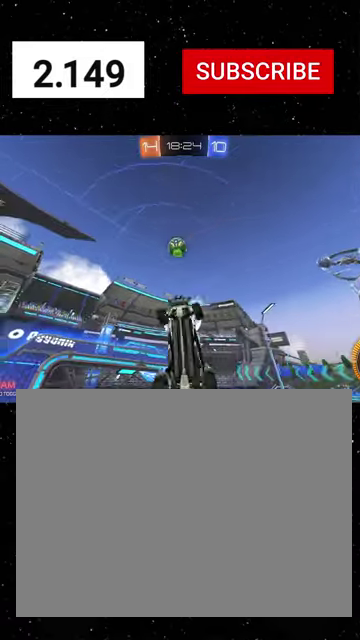
{"buttons": ["X", "R1", "R2"], "left_stick": "left", "right_stick": "center", "events": [[100, "left_stick", "up-left"], [234, "left_stick", "left"], [334, "X", "up"], [467, "X", "down"]]}
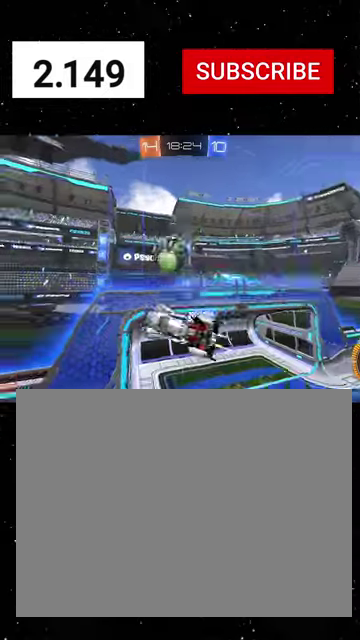
{"buttons": ["R1", "R2"], "left_stick": "down-right", "right_stick": "center", "events": [[100, "left_stick", "down-left"], [134, "X", "up"], [167, "left_stick", "center"], [200, "Y", "down"], [300, "Y", "up"], [334, "left_stick", "down-right"], [367, "Y", "down"], [467, "Y", "up"]]}
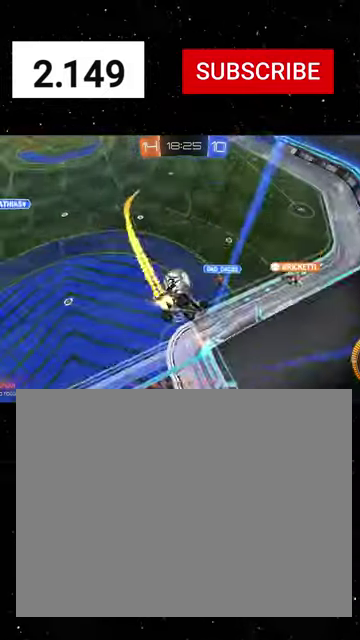
{"buttons": ["X", "R2"], "left_stick": "down-right", "right_stick": "center", "events": [[67, "R1", "up"], [134, "left_stick", "down"], [200, "A", "down"], [267, "left_stick", "down-right"], [334, "X", "down"], [367, "A", "up"]]}
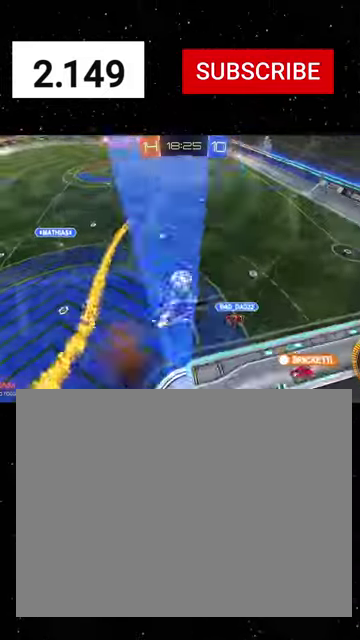
{"buttons": ["A", "X", "R1", "R2"], "left_stick": "down", "right_stick": "center", "events": [[67, "R1", "down"], [134, "left_stick", "right"], [200, "X", "up"], [200, "left_stick", "up"], [300, "A", "down"], [367, "X", "down"], [400, "left_stick", "down"]]}
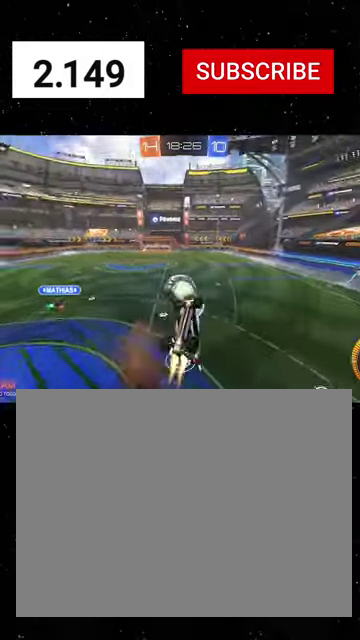
{"buttons": ["X", "R1", "R2"], "left_stick": "down-right", "right_stick": "center", "events": [[34, "A", "up"], [100, "X", "up"], [167, "R1", "up"], [167, "left_stick", "up-left"], [234, "R1", "down"], [300, "X", "down"], [300, "left_stick", "down-right"]]}
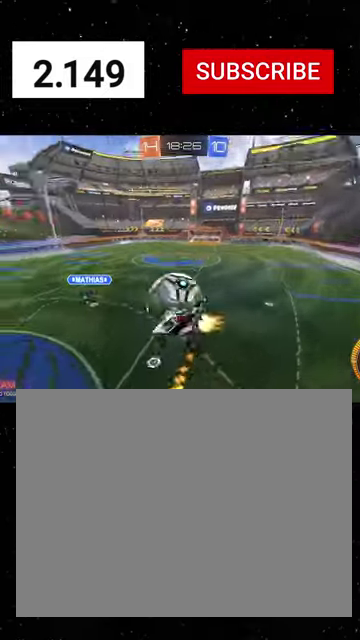
{"buttons": ["X", "R2"], "left_stick": "down-left", "right_stick": "center", "events": [[34, "left_stick", "right"], [200, "left_stick", "up-right"], [334, "left_stick", "up-left"], [434, "left_stick", "down-left"], [467, "R1", "up"]]}
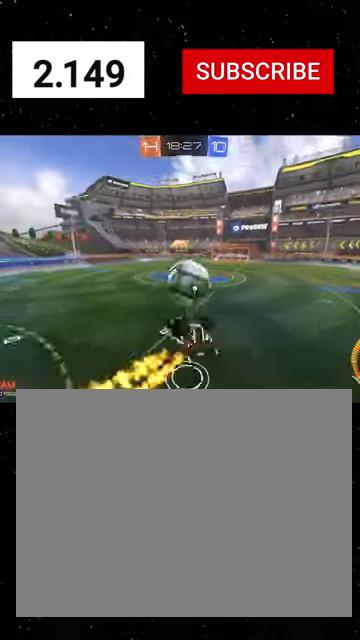
{"buttons": ["R2"], "left_stick": "down-right", "right_stick": "center", "events": [[34, "left_stick", "down"], [334, "R1", "down"], [334, "left_stick", "down-right"], [434, "X", "up"], [500, "R1", "up"]]}
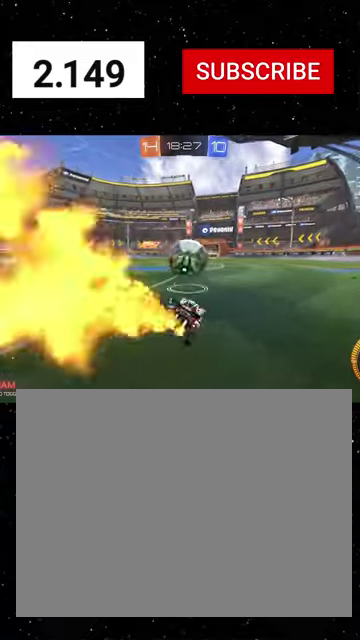
{"buttons": ["A", "R2"], "left_stick": "down-right", "right_stick": "center", "events": [[34, "left_stick", "center"], [134, "R1", "down"], [200, "left_stick", "left"], [367, "R1", "up"], [400, "left_stick", "center"], [500, "A", "down"], [500, "left_stick", "down-right"]]}